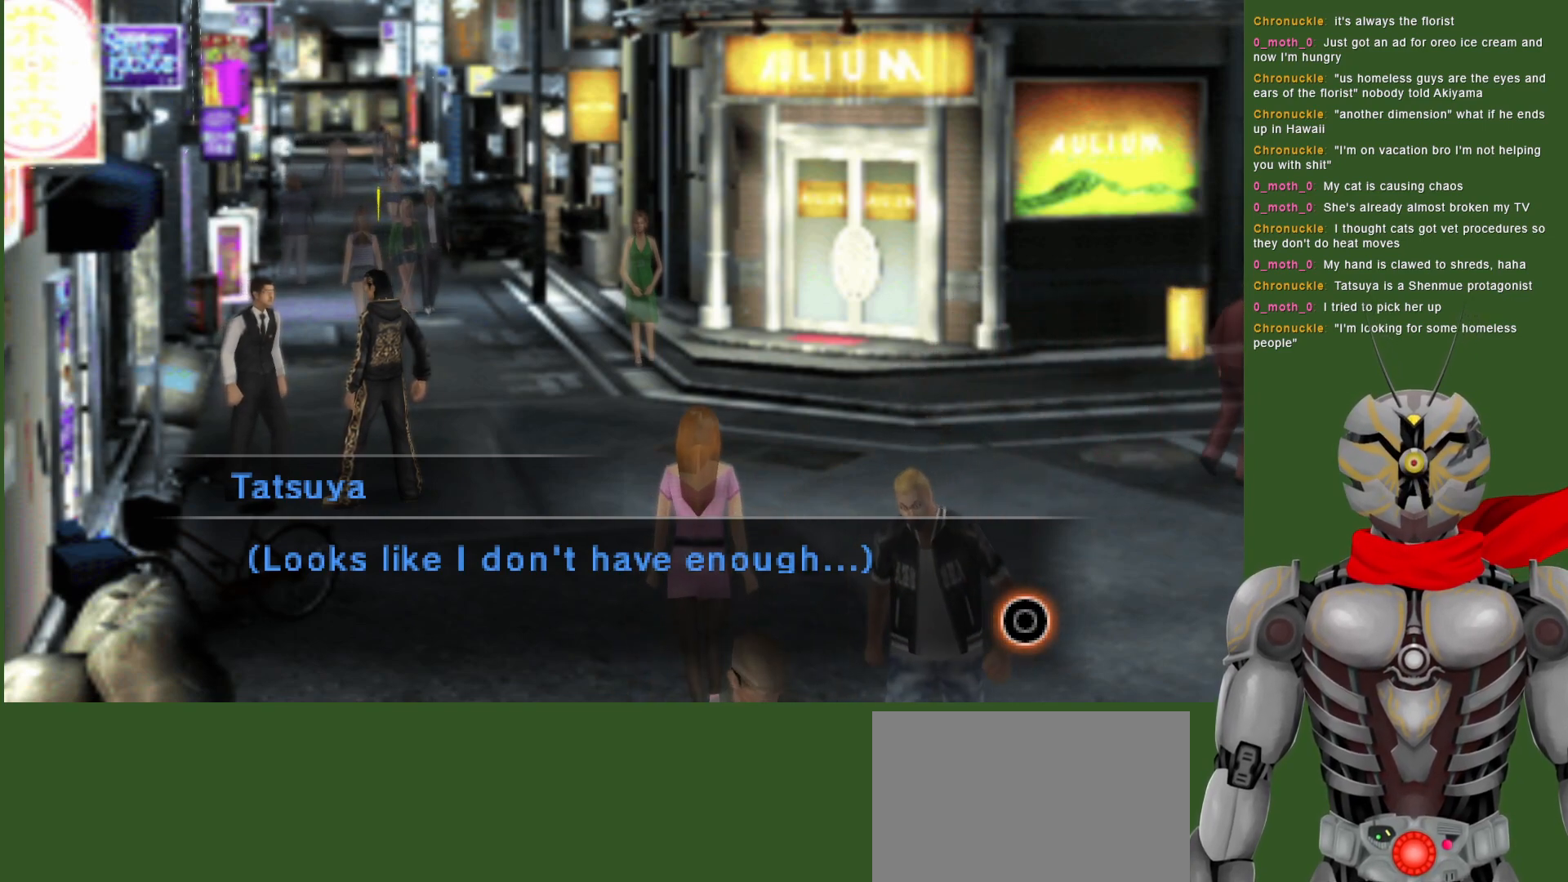
Gameplay with a controller (PlayStation layout); each line is a JSON object with the inputs held at the frame after it. "events" lists button and stick changes between this image and that frame as [ms after this image, input, new state], when the widget could be followed in between.
{"buttons": [], "left_stick": "center", "right_stick": "center", "events": [[333, "CIRCLE", "down"], [450, "CIRCLE", "up"]]}
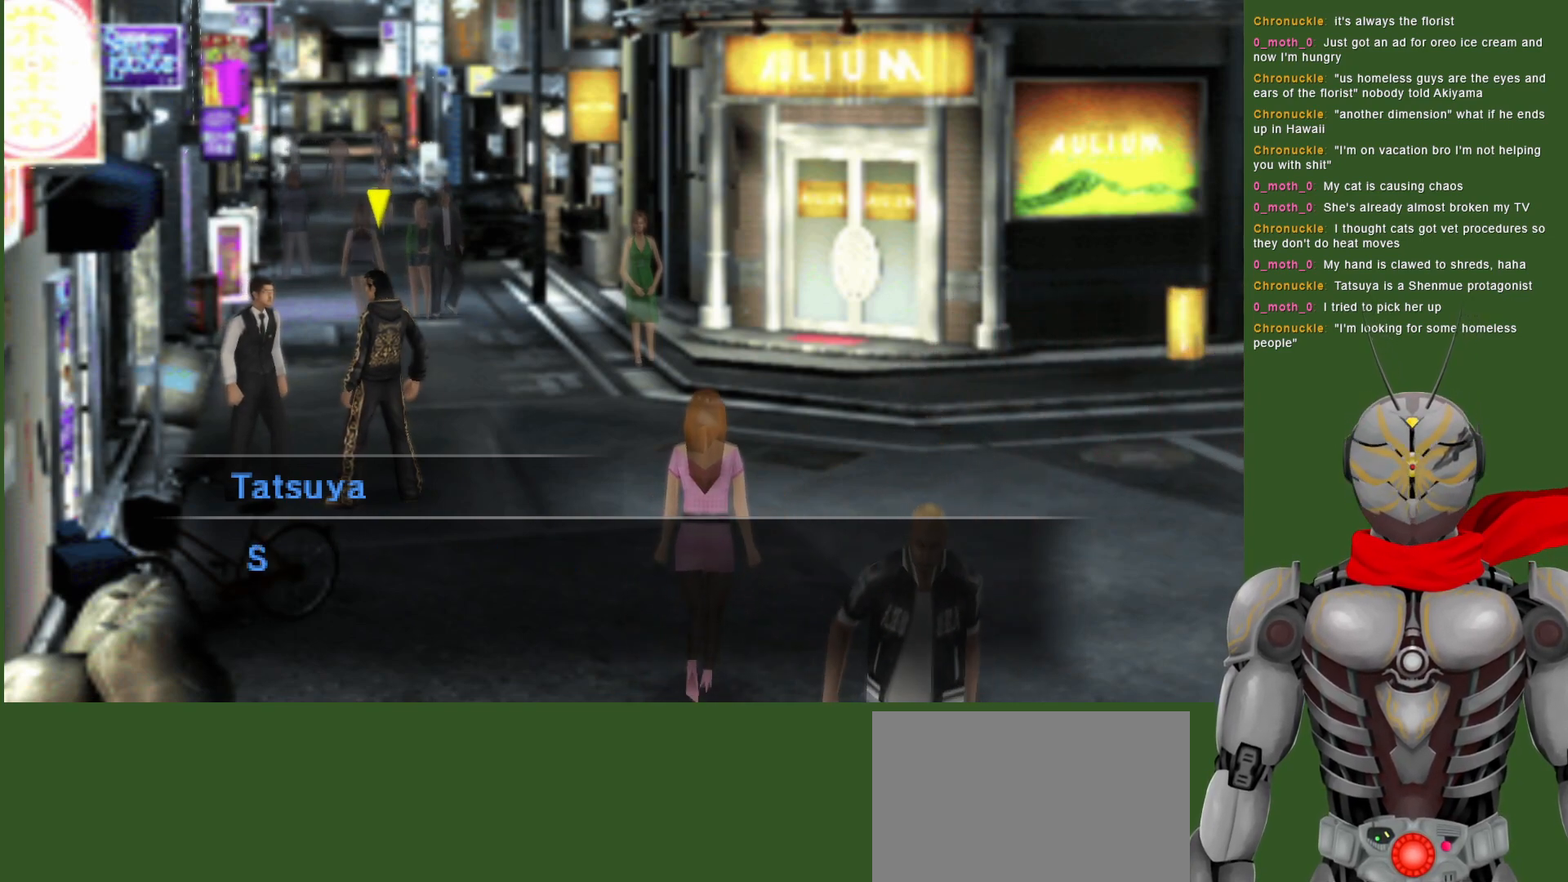
{"buttons": [], "left_stick": "center", "right_stick": "center", "events": [[217, "CIRCLE", "down"], [333, "CIRCLE", "up"]]}
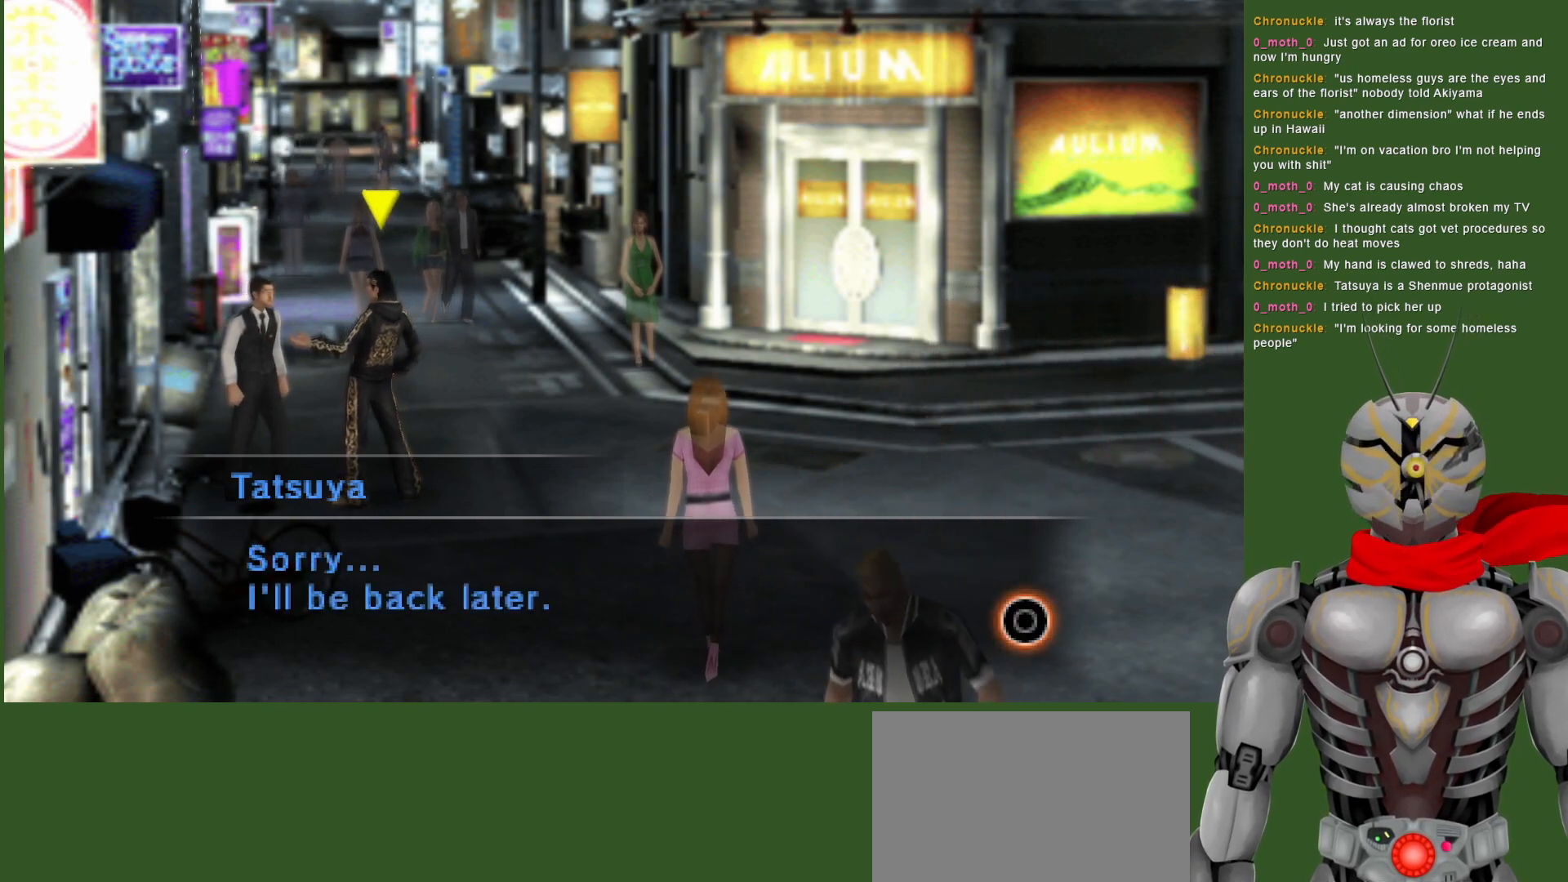
{"buttons": [], "left_stick": "down-right", "right_stick": "center", "events": [[50, "CIRCLE", "down"], [167, "CIRCLE", "up"], [167, "left_stick", "down-right"]]}
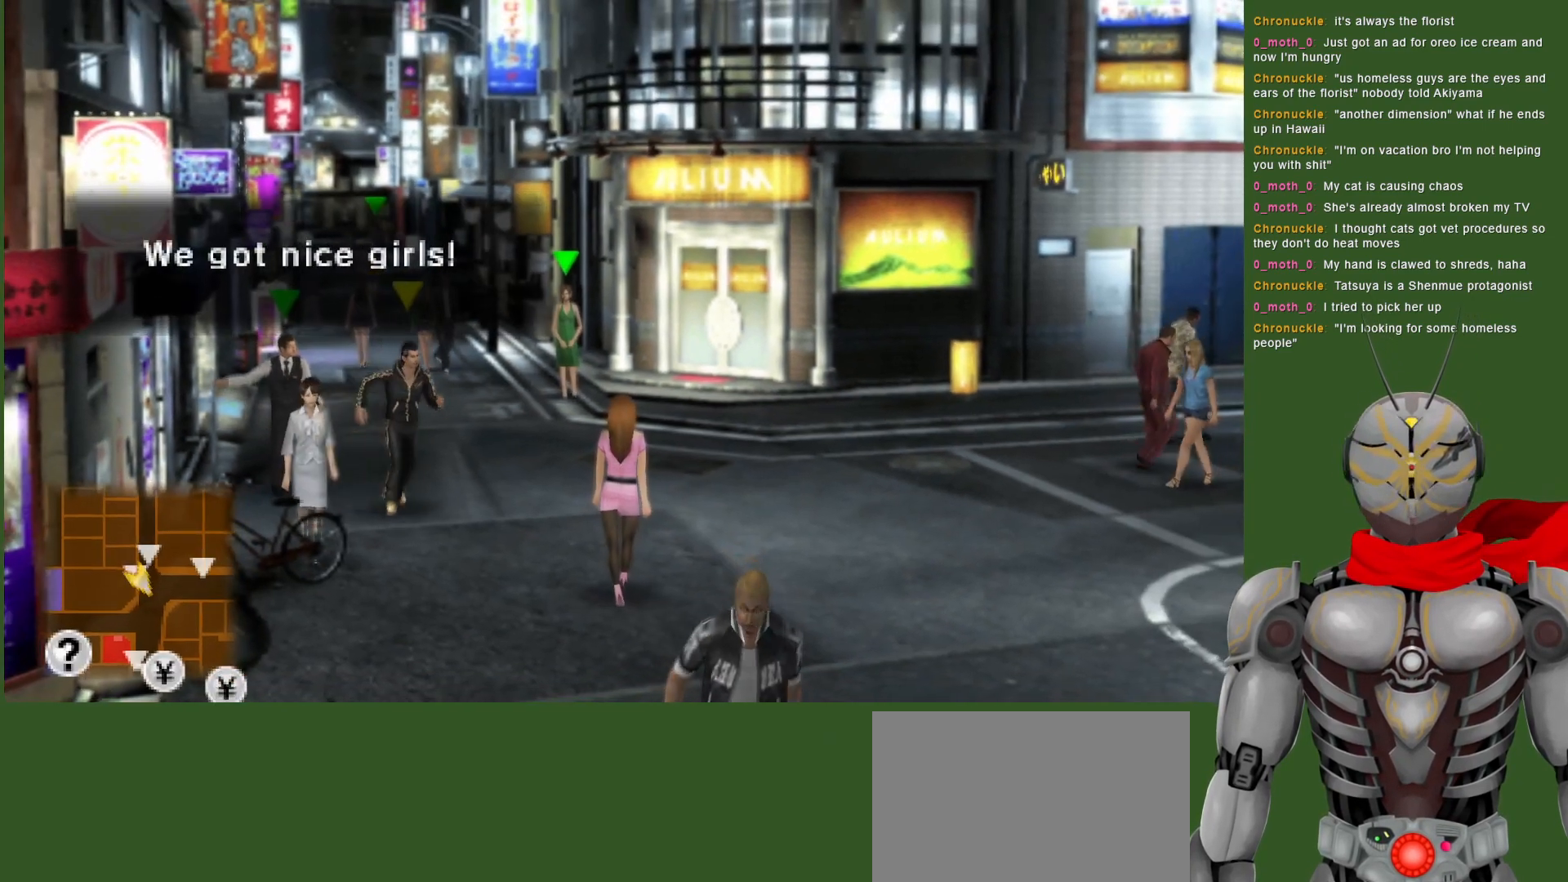
{"buttons": [], "left_stick": "center", "right_stick": "center", "events": [[83, "START", "down"], [83, "left_stick", "center"], [200, "START", "up"]]}